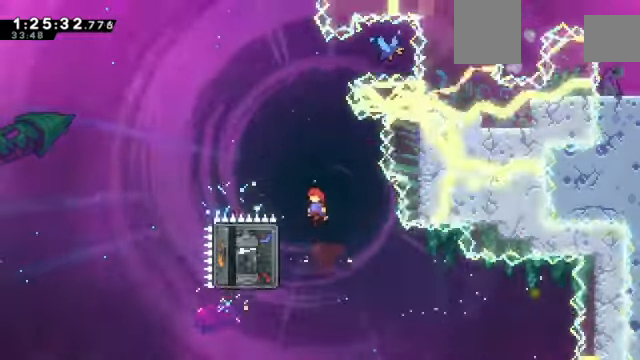
Gameplay with keyboard; each line is a JSON object with the keys held at the frame after it. "events" lists presses ("down") and releases ("up") of "a", "d", "down", "e", "left", "q", "right", "s", "up", "w" and "z" between this image and that frame as [ms after this image, input, new state], when the widget could be followed in between. No other keys are recorded. Mouse input is not recorded. Not read: c x.
{"keys": ["z"], "events": [[267, "left", "down"], [400, "z", "down"], [501, "left", "up"]]}
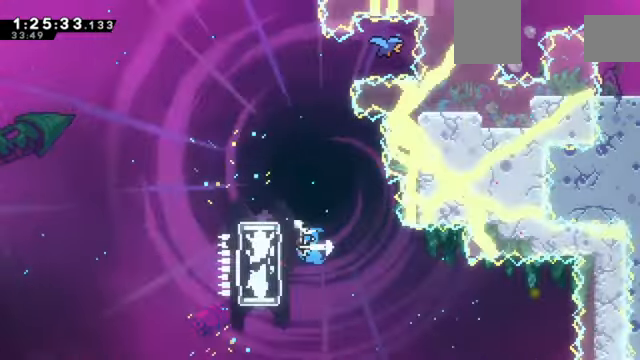
{"keys": ["right", "up", "z"], "events": [[266, "right", "down"], [333, "up", "down"]]}
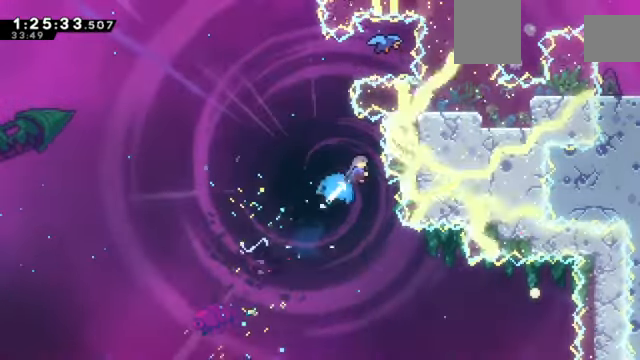
{"keys": ["right", "z"], "events": [[467, "up", "up"]]}
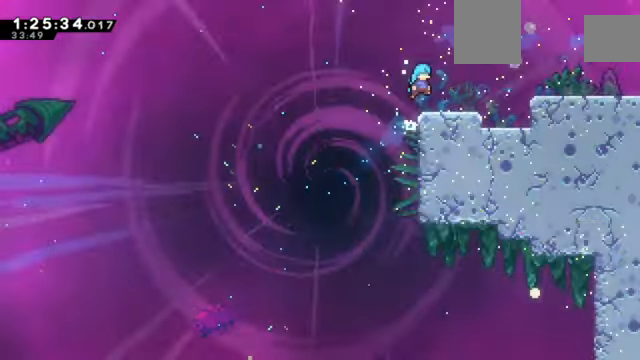
{"keys": ["right", "z"], "events": [[33, "right", "up"], [166, "right", "down"]]}
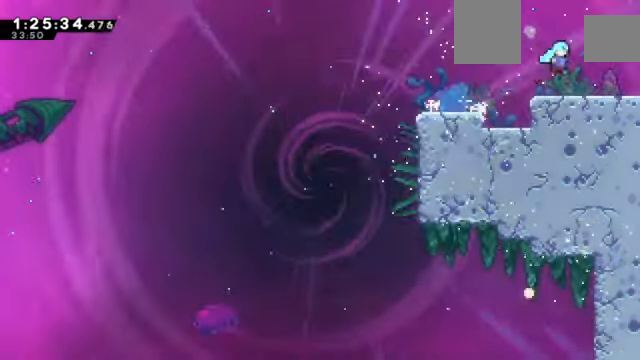
{"keys": ["right", "z"], "events": [[33, "down", "down"], [467, "down", "up"]]}
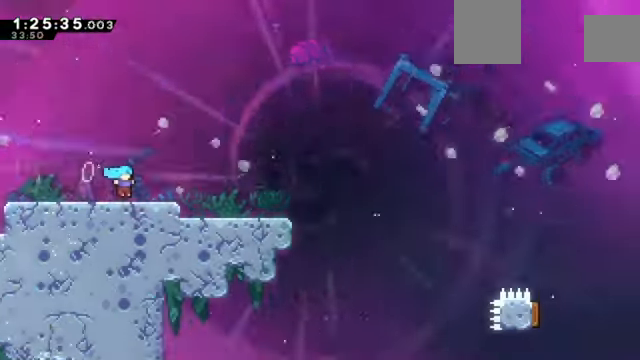
{"keys": ["right", "z"], "events": []}
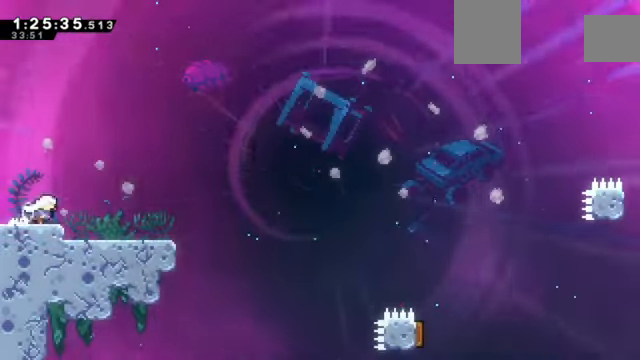
{"keys": ["right", "z"], "events": [[267, "down", "down"], [434, "down", "up"]]}
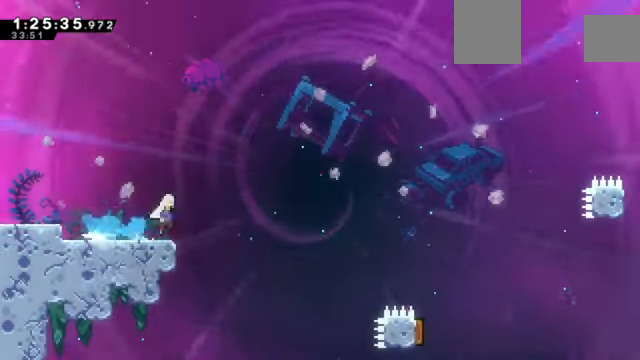
{"keys": ["right", "z"], "events": []}
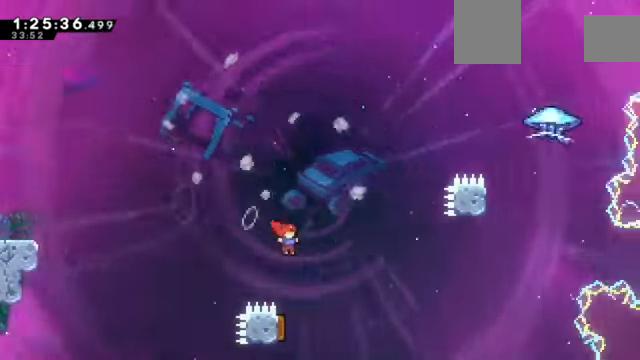
{"keys": ["left", "z"], "events": [[100, "right", "up"], [133, "left", "down"]]}
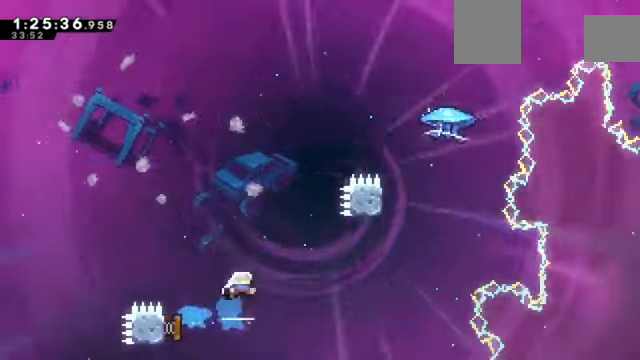
{"keys": ["right", "up", "z"], "events": [[33, "left", "up"], [33, "right", "down"], [500, "up", "down"]]}
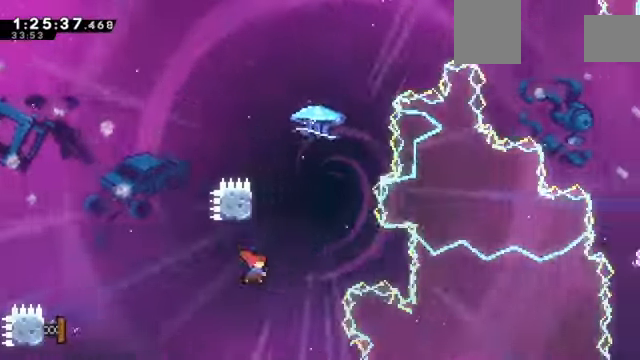
{"keys": ["right", "up", "z"], "events": [[34, "right", "up"], [234, "right", "down"], [234, "up", "up"], [267, "up", "down"]]}
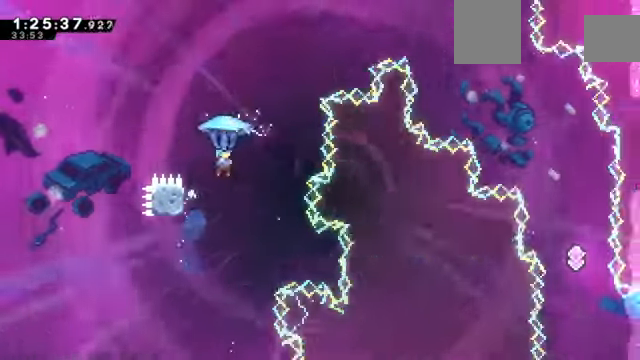
{"keys": ["right", "up", "z"], "events": []}
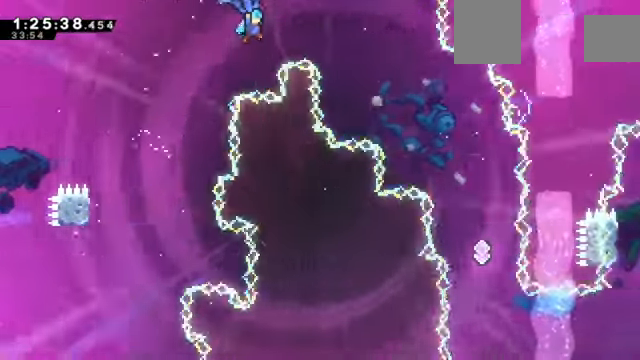
{"keys": ["down", "right", "z"], "events": [[301, "up", "up"], [401, "down", "down"]]}
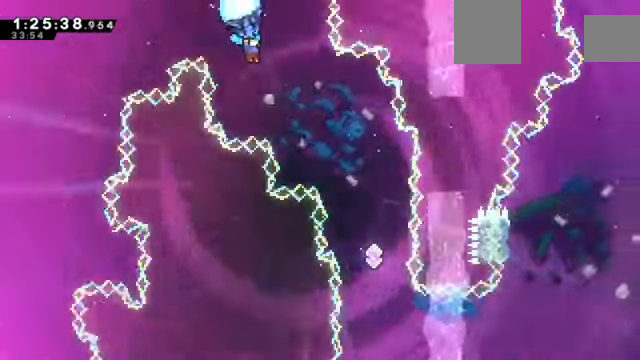
{"keys": ["z"], "events": [[367, "right", "up"], [400, "down", "up"]]}
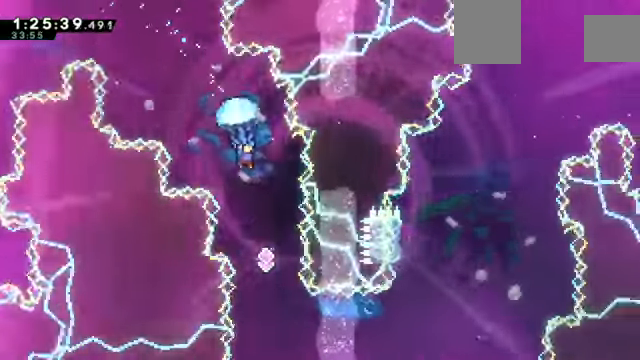
{"keys": [], "events": [[34, "right", "down"], [167, "right", "up"], [234, "z", "up"]]}
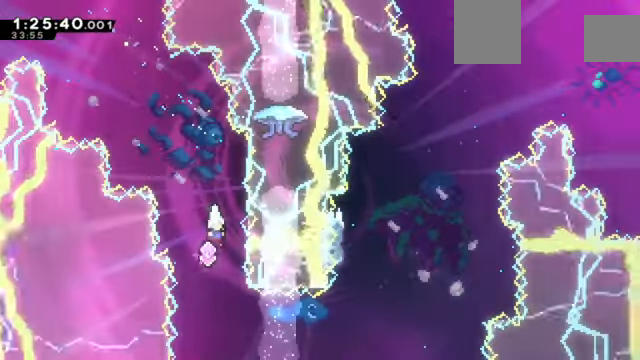
{"keys": ["right"], "events": [[233, "right", "down"]]}
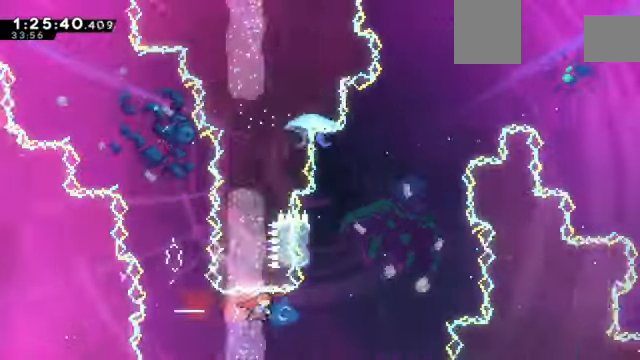
{"keys": ["right", "up", "z"], "events": [[201, "right", "up"], [201, "up", "down"], [401, "z", "down"], [434, "right", "down"]]}
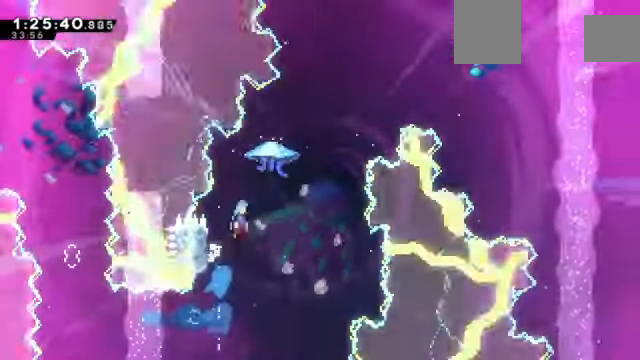
{"keys": ["right", "up", "z"], "events": []}
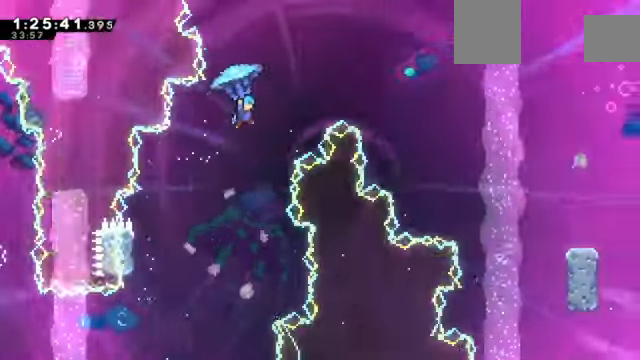
{"keys": ["right", "up", "z"], "events": []}
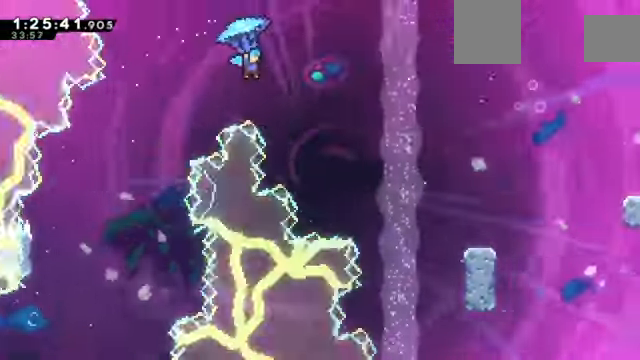
{"keys": ["right", "z"], "events": [[401, "up", "up"]]}
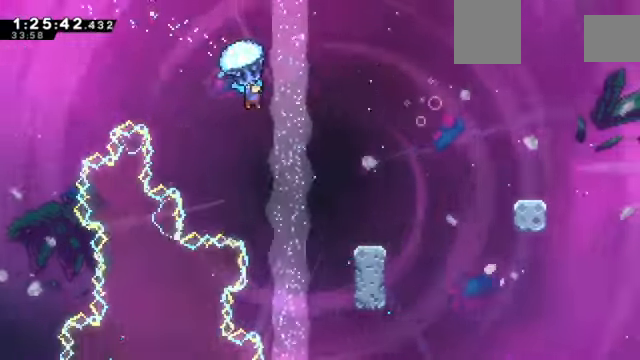
{"keys": ["right", "z"], "events": []}
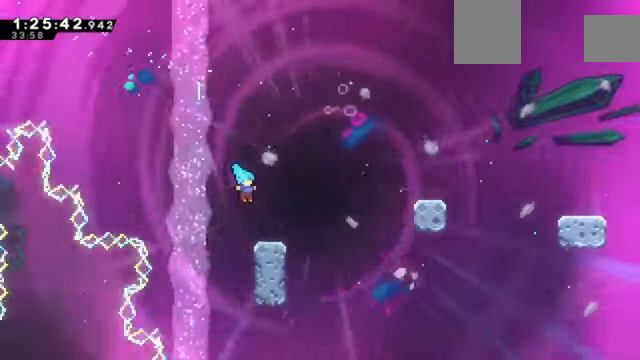
{"keys": ["right", "up", "z"], "events": [[267, "up", "down"]]}
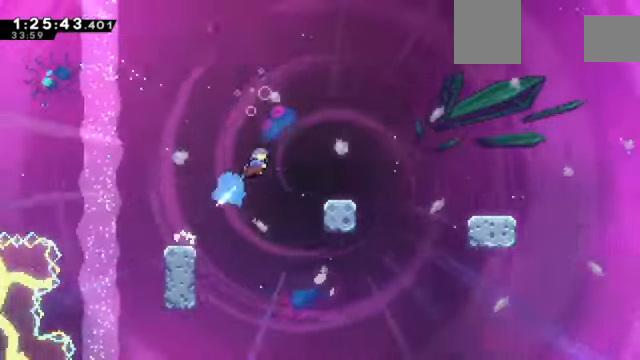
{"keys": ["right", "z"], "events": [[66, "up", "up"], [267, "right", "up"], [433, "right", "down"]]}
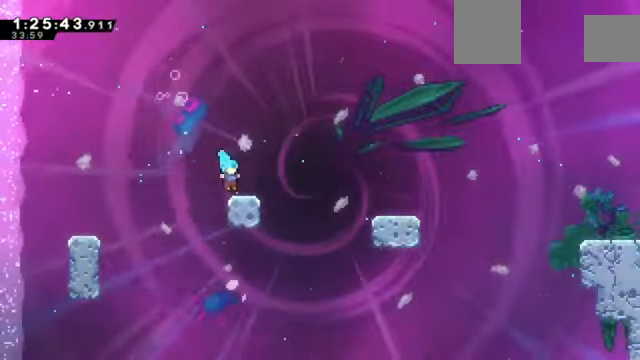
{"keys": ["right", "z"], "events": []}
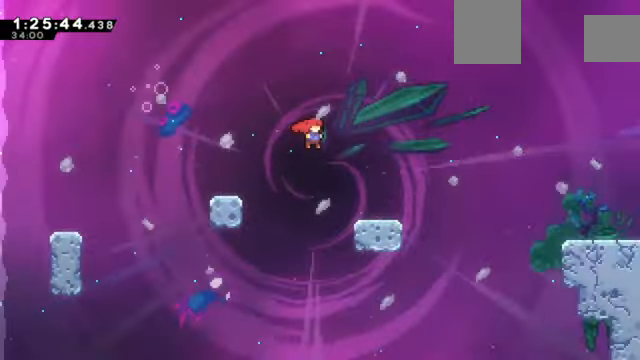
{"keys": ["right", "z"], "events": [[100, "down", "down"], [333, "down", "up"]]}
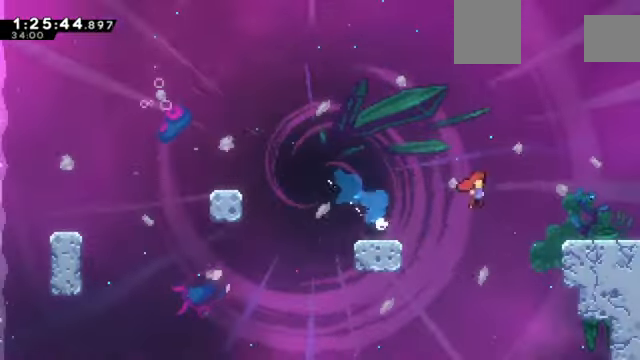
{"keys": ["down", "right", "z"], "events": [[234, "down", "down"]]}